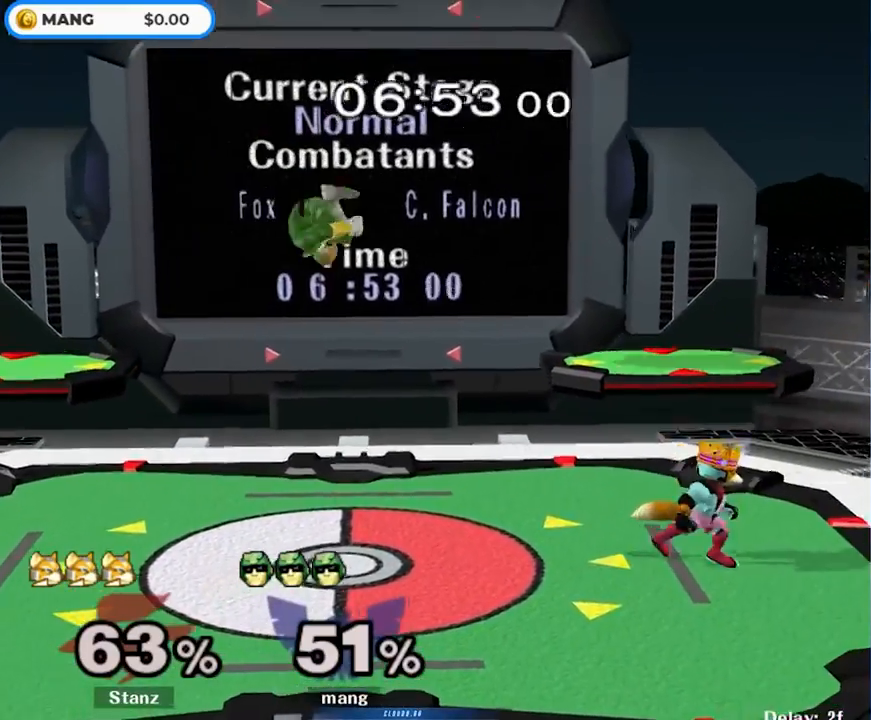
Gameplay with a controller (Nintendo layout); each line is a JSON object with the inputs held at the frame after it. "events" lists button and stick changes between this image and that frame as [ms after this image, input, new state], when the widget could be followed in between. Not read: L3 R3.
{"buttons": ["L1"], "left_stick": "right", "right_stick": "center", "events": [[83, "right_stick", "right"], [200, "right_stick", "center"], [233, "L1", "down"]]}
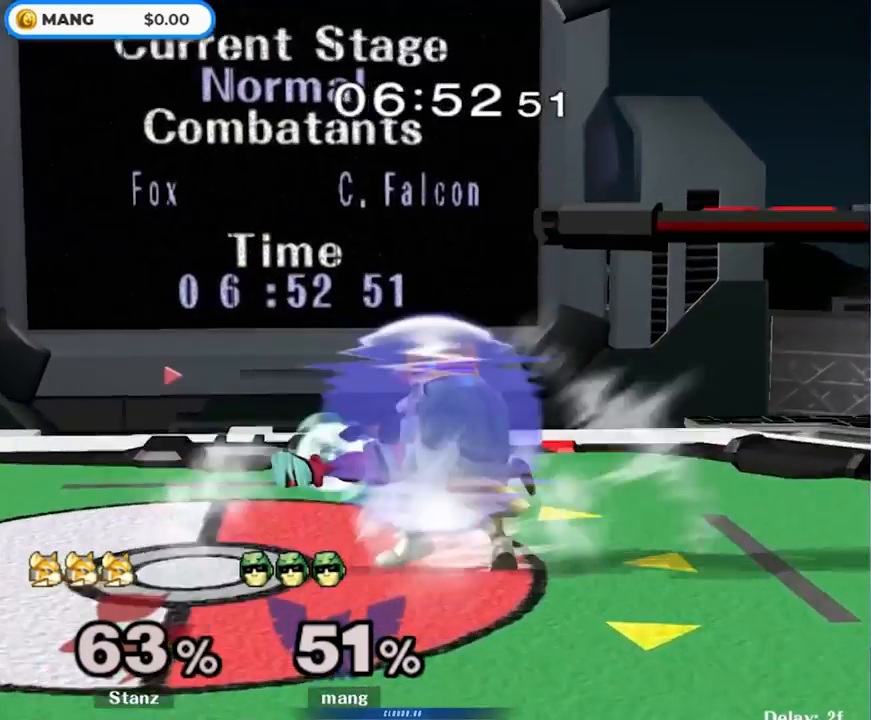
{"buttons": [], "left_stick": "left", "right_stick": "center", "events": [[267, "Y", "down"], [283, "left_stick", "left"], [300, "Y", "up"], [333, "L1", "up"], [417, "right_stick", "left"], [500, "right_stick", "center"]]}
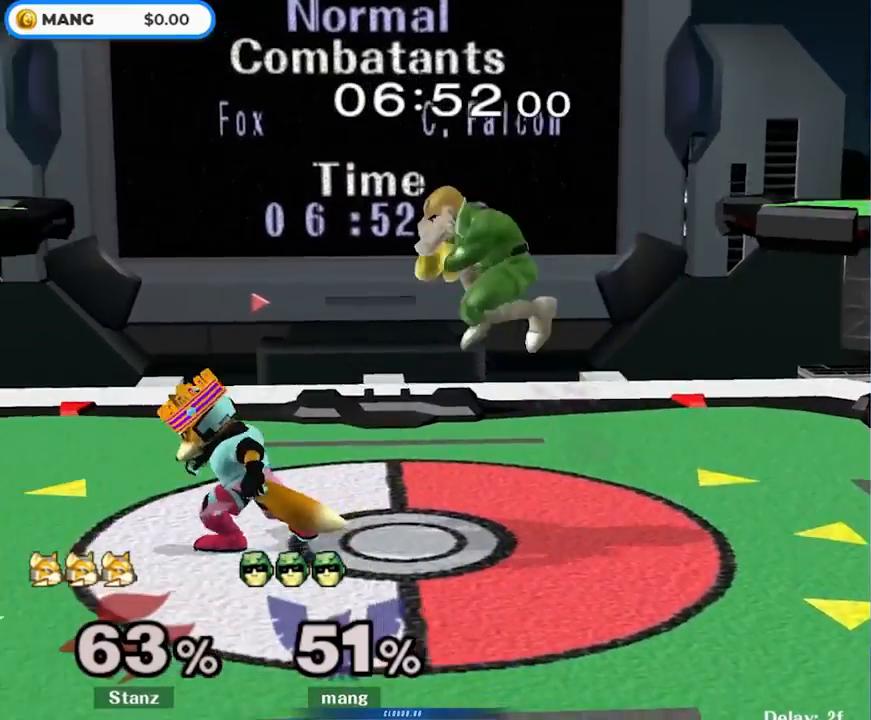
{"buttons": [], "left_stick": "left", "right_stick": "center", "events": [[167, "L1", "down"], [317, "L1", "up"], [317, "left_stick", "center"], [500, "left_stick", "left"]]}
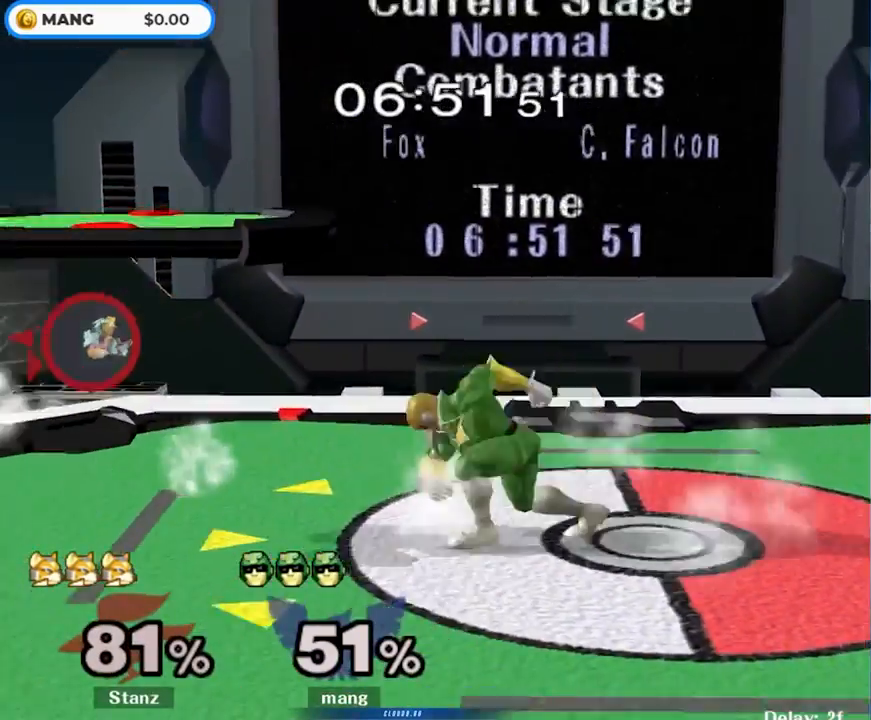
{"buttons": ["Y"], "left_stick": "right", "right_stick": "center", "events": [[150, "Y", "down"], [183, "Y", "up"], [217, "L1", "down"], [217, "left_stick", "down-left"], [350, "left_stick", "center"], [367, "L1", "up"], [433, "left_stick", "right"], [500, "Y", "down"]]}
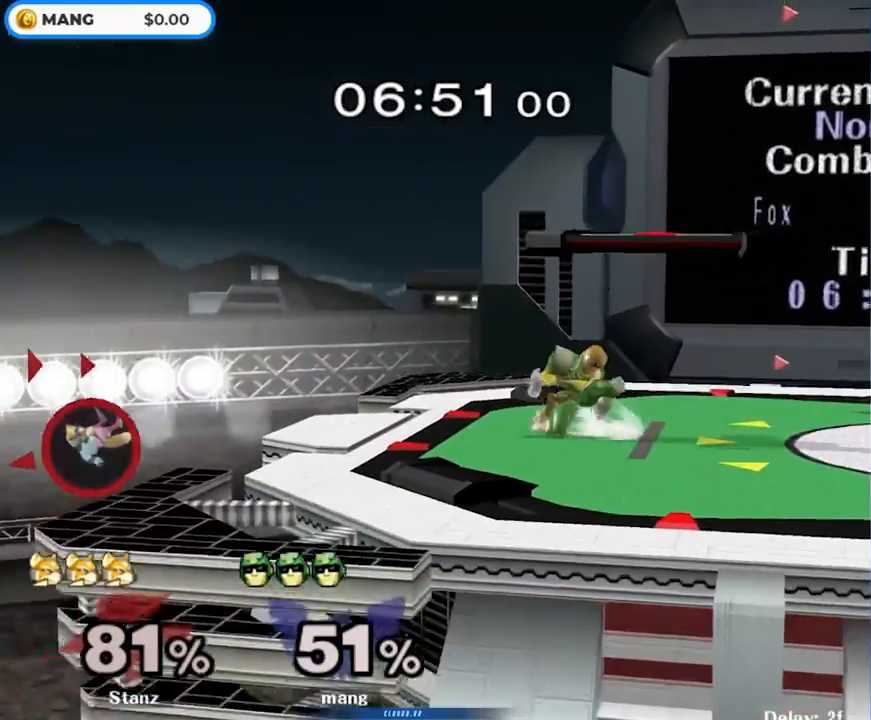
{"buttons": [], "left_stick": "left", "right_stick": "center", "events": [[50, "Y", "up"], [50, "left_stick", "down-left"], [67, "L1", "down"], [200, "left_stick", "center"], [217, "L1", "up"], [283, "Y", "down"], [317, "left_stick", "left"], [333, "Y", "up"]]}
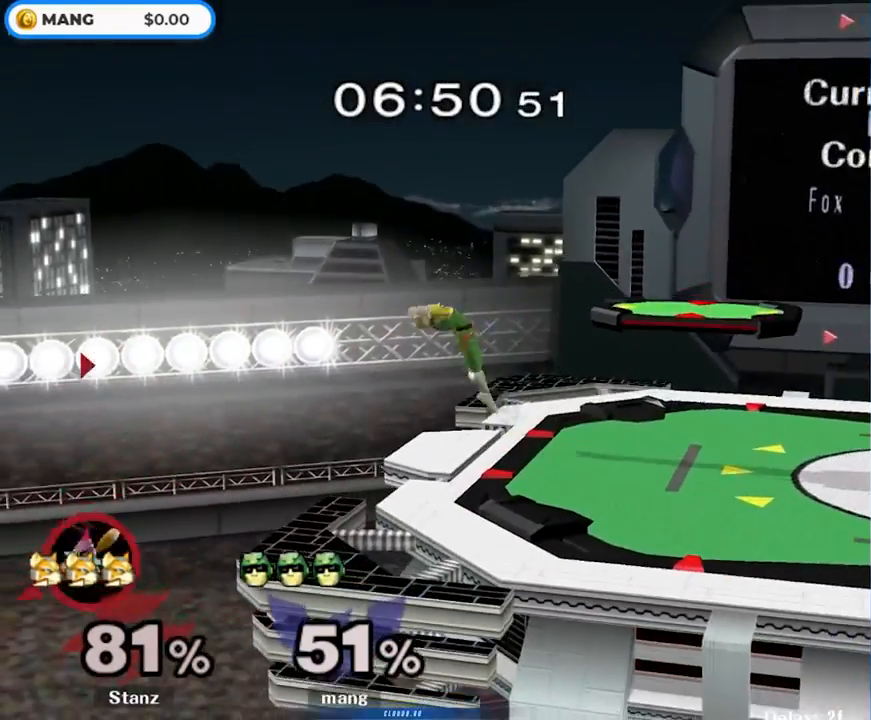
{"buttons": [], "left_stick": "center", "right_stick": "center", "events": [[200, "left_stick", "down-left"], [350, "left_stick", "center"]]}
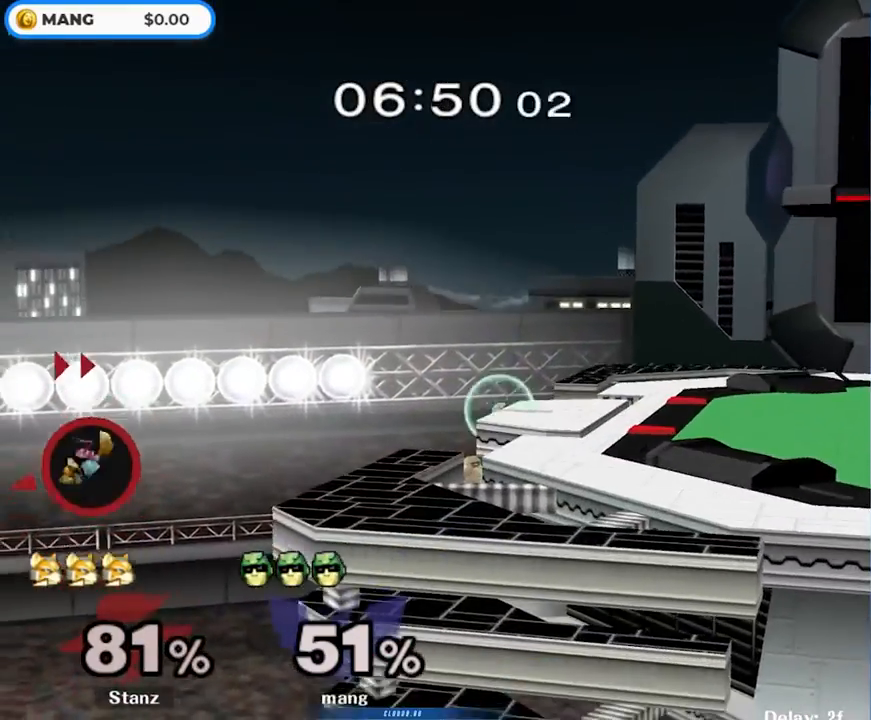
{"buttons": [], "left_stick": "right", "right_stick": "center", "events": [[117, "left_stick", "down"], [133, "Y", "down"], [367, "left_stick", "center"], [417, "Y", "up"], [467, "left_stick", "right"]]}
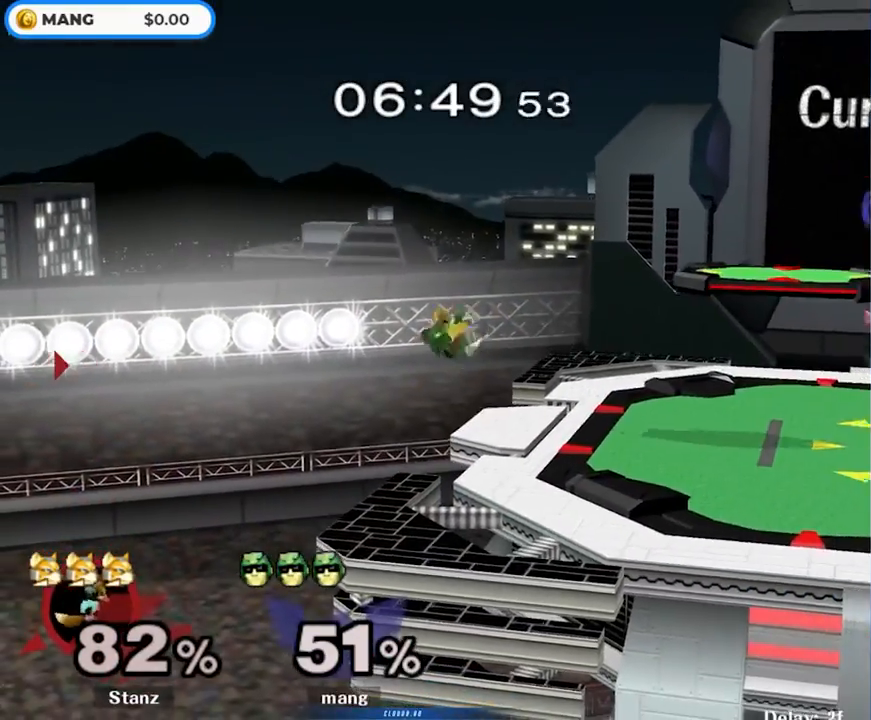
{"buttons": [], "left_stick": "right", "right_stick": "center", "events": [[283, "left_stick", "center"], [350, "left_stick", "right"], [433, "Y", "down"], [483, "Y", "up"]]}
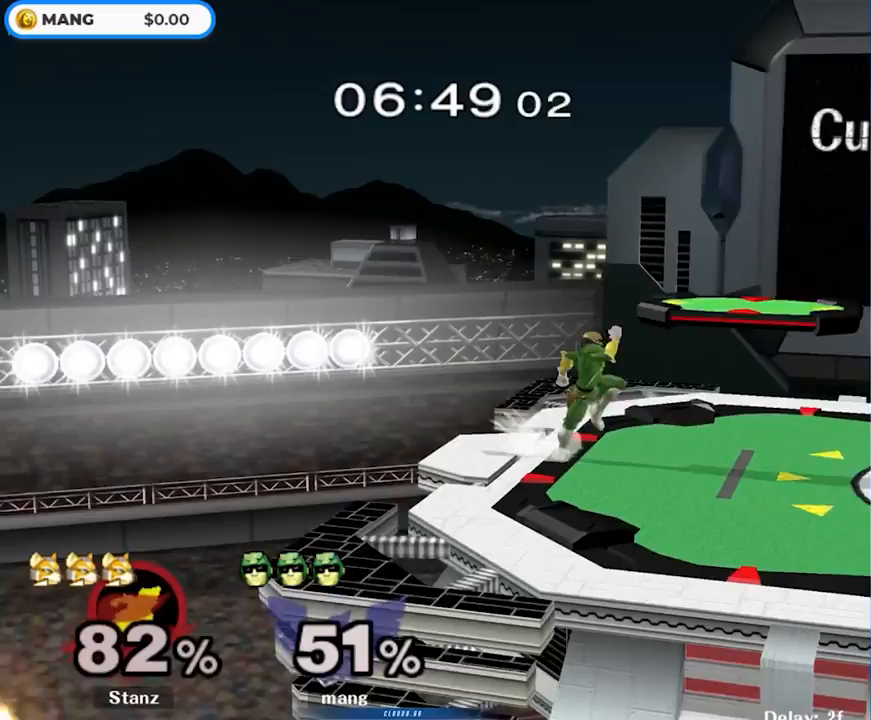
{"buttons": [], "left_stick": "left", "right_stick": "center", "events": [[50, "left_stick", "center"], [117, "A", "down"], [167, "Y", "down"], [200, "Y", "up"], [217, "left_stick", "up-right"], [233, "A", "up"], [267, "A", "down"], [283, "L1", "down"], [283, "Y", "down"], [283, "left_stick", "down"], [417, "A", "up"], [417, "left_stick", "center"], [433, "L1", "up"], [433, "Y", "up"], [500, "left_stick", "left"]]}
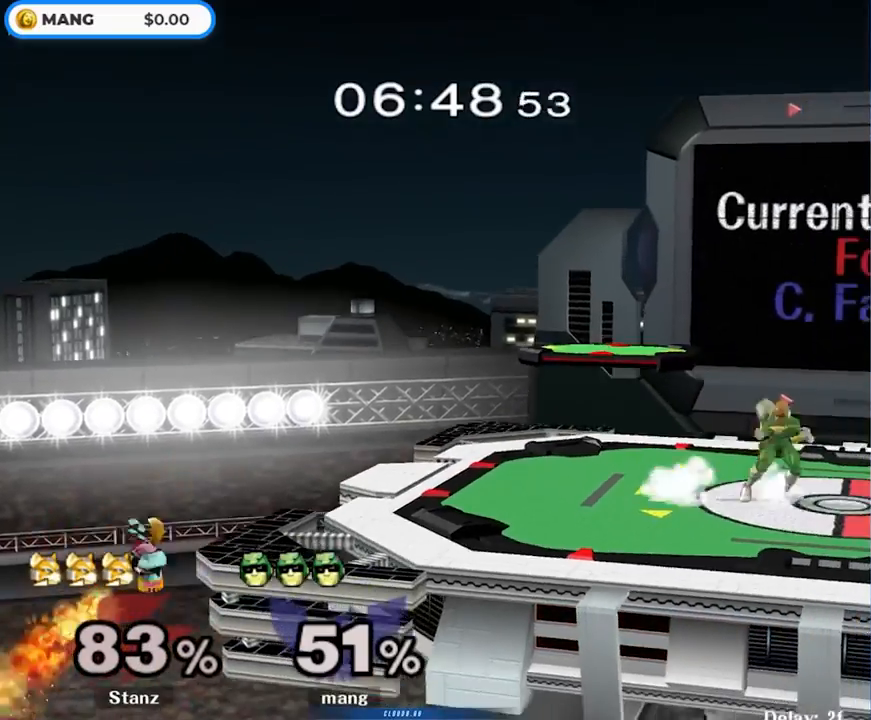
{"buttons": [], "left_stick": "right", "right_stick": "center", "events": [[100, "left_stick", "right"], [150, "Y", "down"], [200, "Y", "up"], [200, "left_stick", "down-left"], [217, "L1", "down"], [317, "L1", "up"], [333, "left_stick", "center"], [383, "left_stick", "left"], [483, "left_stick", "right"]]}
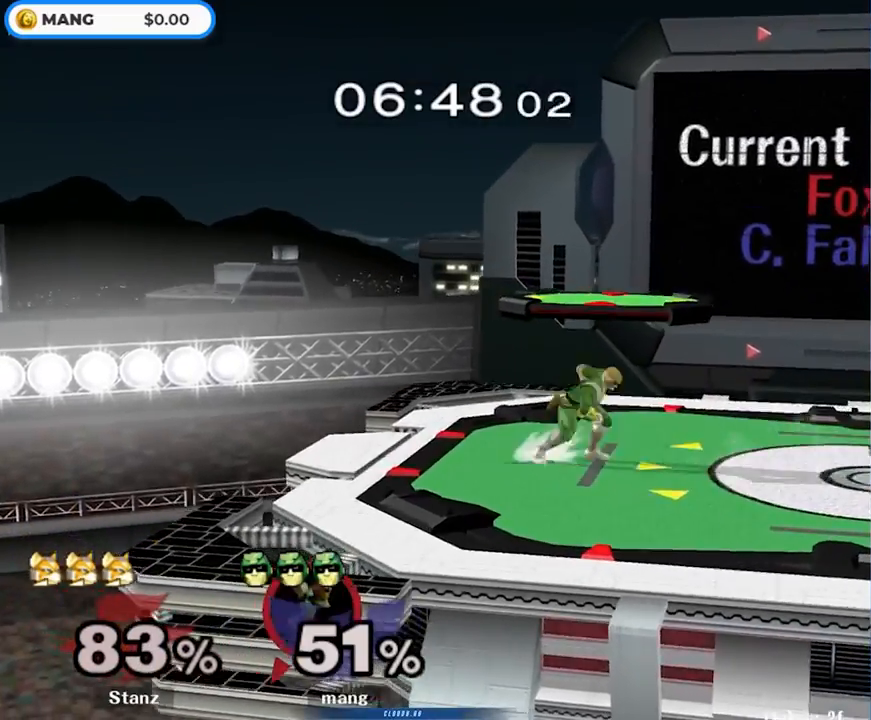
{"buttons": ["Y", "L1"], "left_stick": "down", "right_stick": "center", "events": [[33, "Y", "down"], [100, "Y", "up"], [167, "A", "down"], [167, "left_stick", "center"], [183, "Y", "down"], [233, "left_stick", "right"], [283, "A", "up"], [283, "Y", "up"], [350, "A", "down"], [350, "L1", "down"], [367, "Y", "down"], [367, "left_stick", "down"], [500, "A", "up"]]}
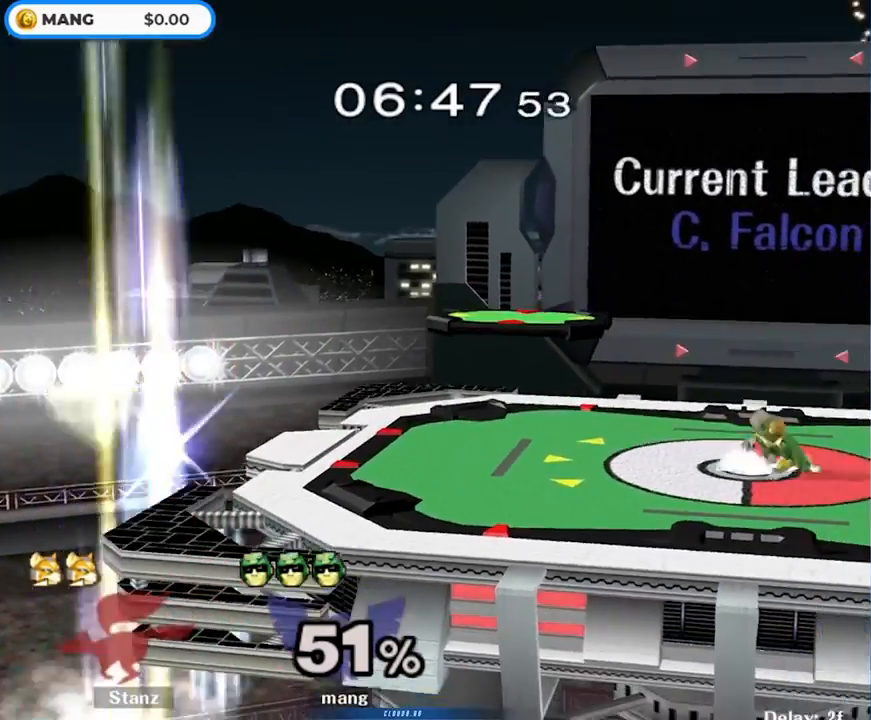
{"buttons": [], "left_stick": "left", "right_stick": "center", "events": [[17, "L1", "up"], [17, "Y", "up"], [17, "left_stick", "center"], [100, "left_stick", "right"], [200, "left_stick", "left"], [300, "Y", "down"], [333, "Y", "up"]]}
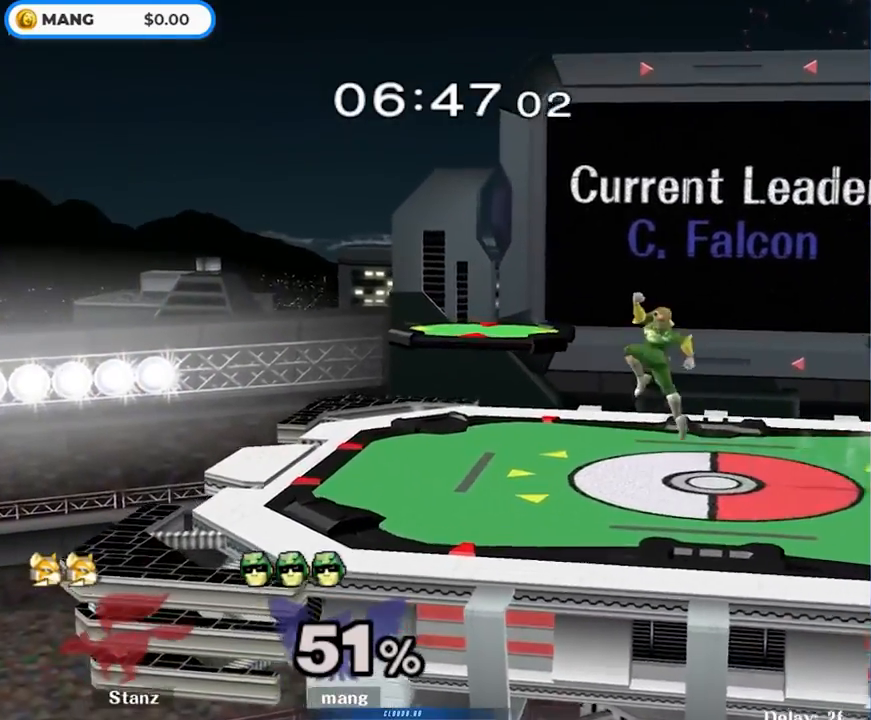
{"buttons": [], "left_stick": "right", "right_stick": "center", "events": [[50, "right_stick", "up"], [83, "left_stick", "down"], [100, "L1", "down"], [183, "right_stick", "center"], [233, "left_stick", "center"], [250, "L1", "up"], [317, "left_stick", "right"], [367, "Y", "down"], [433, "Y", "up"]]}
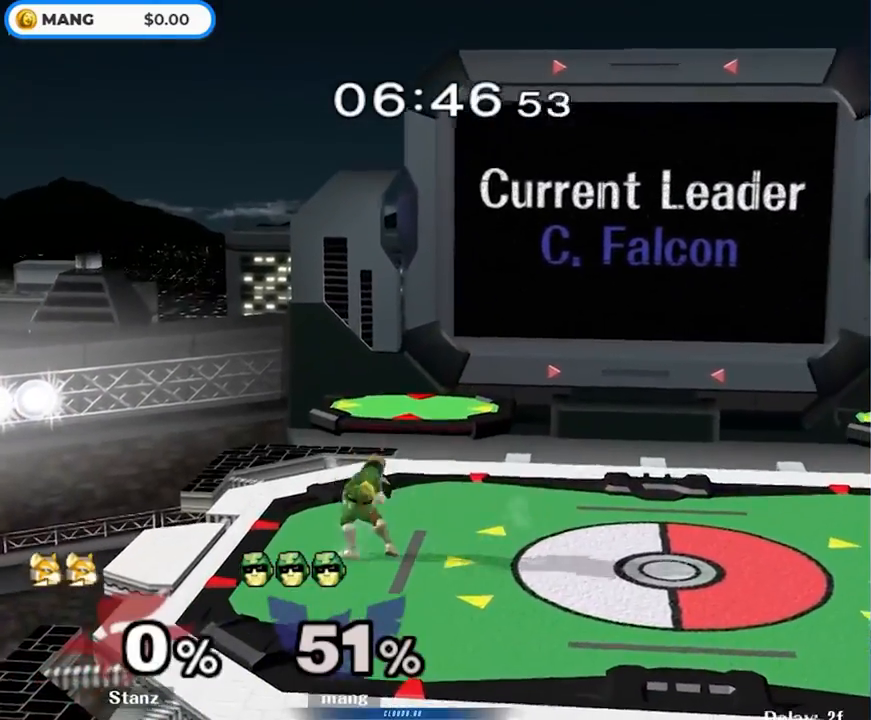
{"buttons": ["Y"], "left_stick": "down-right", "right_stick": "center", "events": [[17, "left_stick", "center"], [200, "left_stick", "down"], [333, "left_stick", "center"], [383, "left_stick", "right"], [433, "Y", "down"], [500, "left_stick", "down-right"]]}
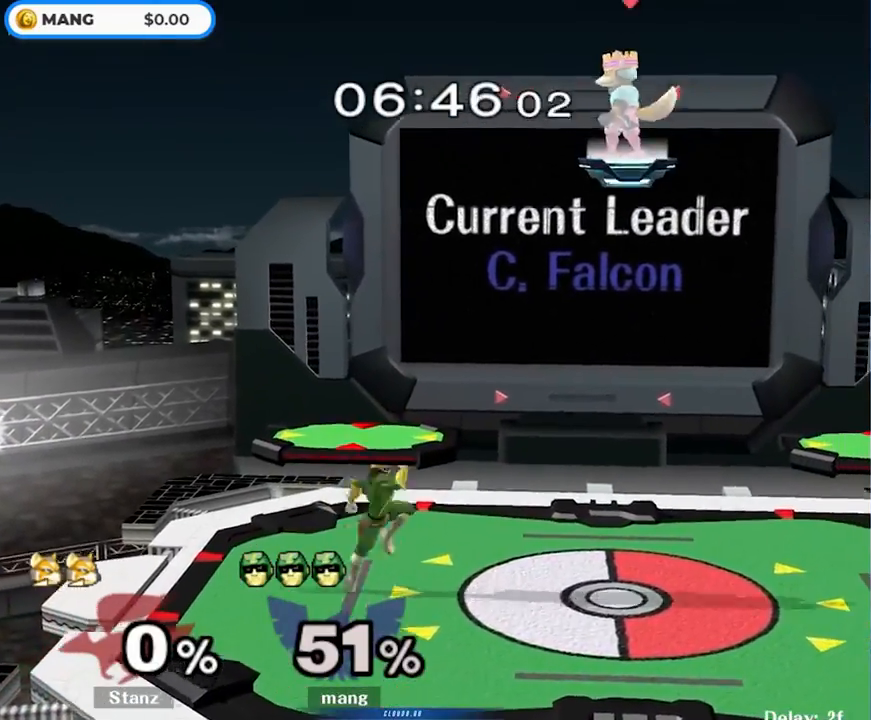
{"buttons": [], "left_stick": "center", "right_stick": "center", "events": [[17, "L1", "down"], [17, "Y", "up"], [83, "left_stick", "down"], [150, "L1", "up"], [167, "left_stick", "center"], [250, "left_stick", "left"], [383, "left_stick", "center"]]}
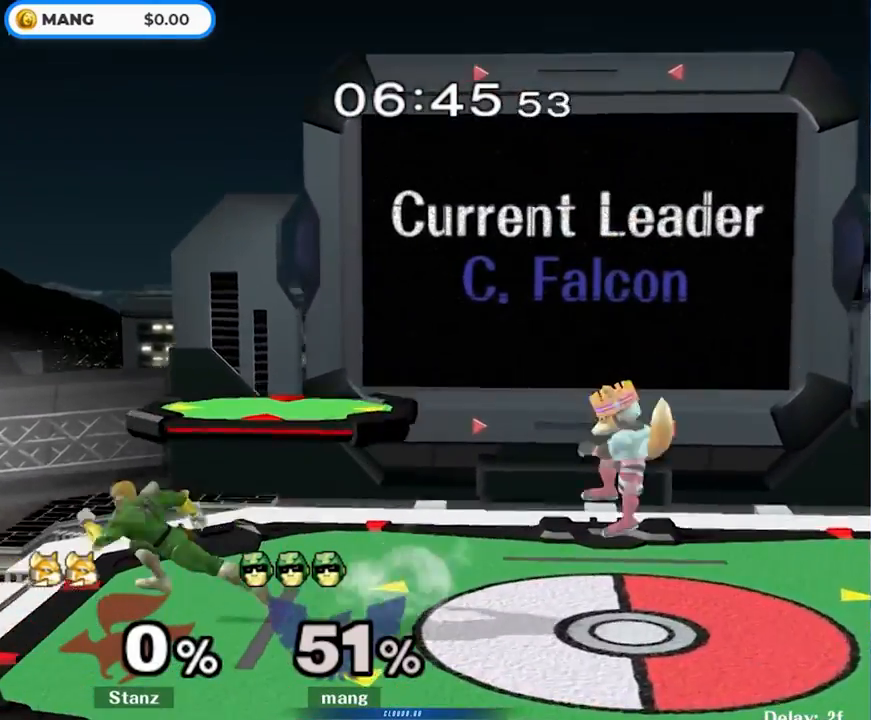
{"buttons": [], "left_stick": "left", "right_stick": "center", "events": [[17, "left_stick", "right"], [167, "Y", "down"], [167, "left_stick", "center"], [217, "left_stick", "down-left"], [233, "L1", "down"], [233, "Y", "up"], [367, "L1", "up"], [383, "left_stick", "center"], [433, "left_stick", "left"]]}
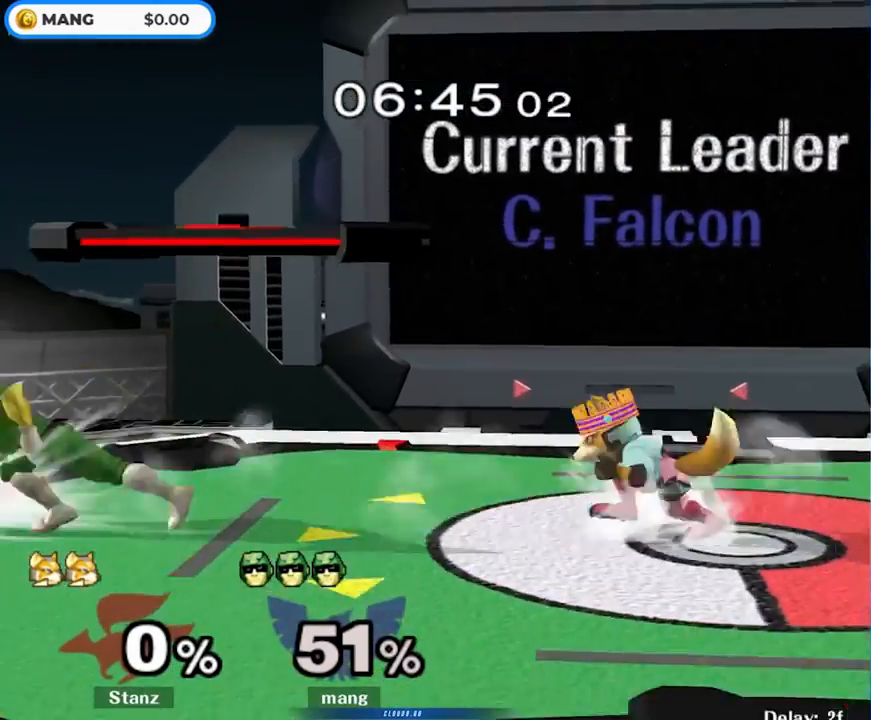
{"buttons": ["L1"], "left_stick": "right", "right_stick": "center", "events": [[100, "left_stick", "center"], [167, "left_stick", "right"], [483, "L1", "down"]]}
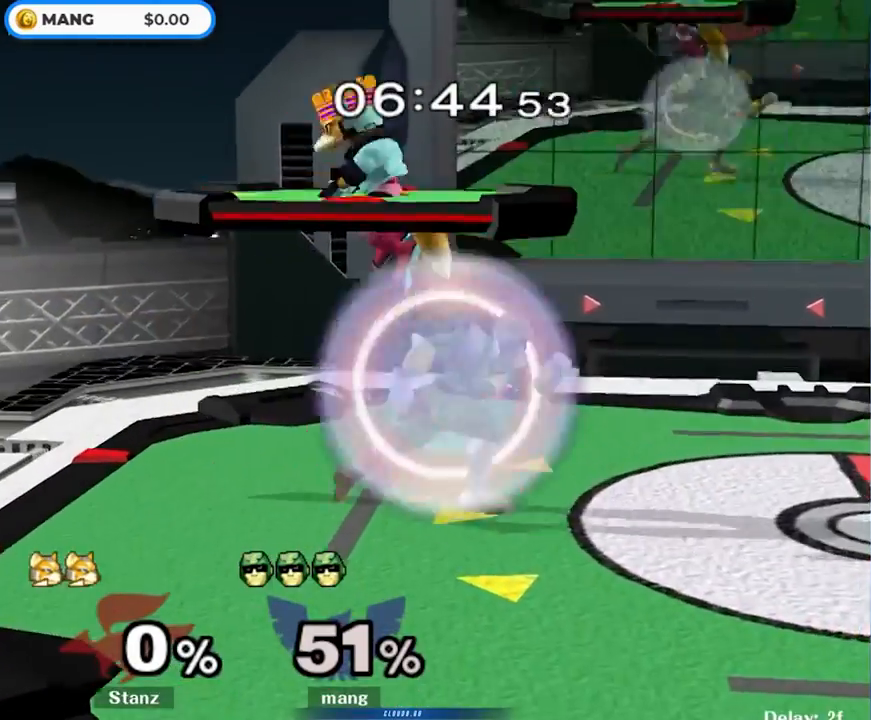
{"buttons": [], "left_stick": "right", "right_stick": "center", "events": [[233, "Y", "down"], [267, "left_stick", "down-right"], [283, "Y", "up"], [417, "L1", "up"], [433, "left_stick", "center"], [500, "left_stick", "right"]]}
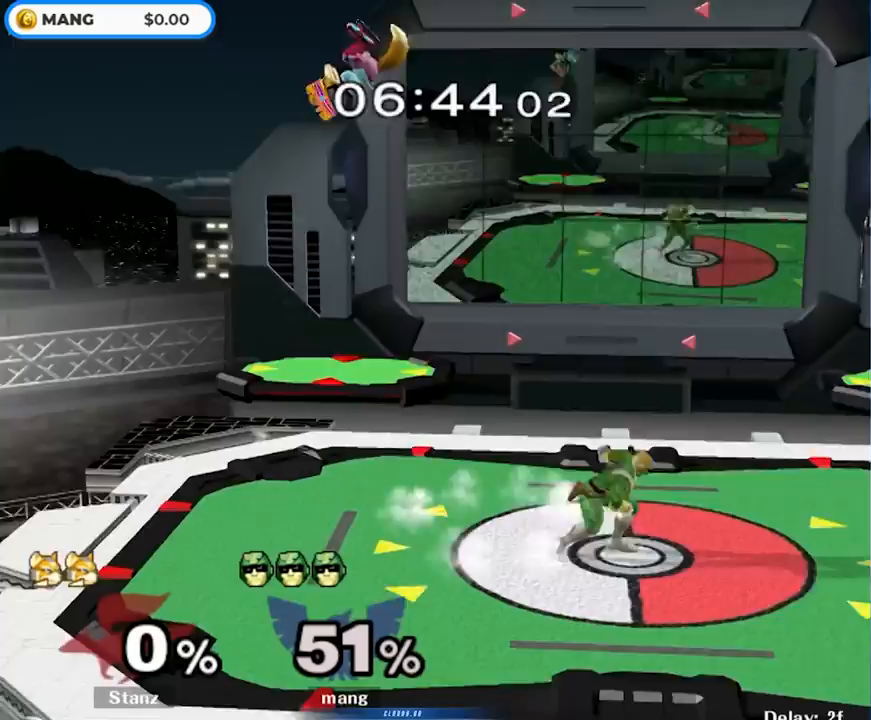
{"buttons": [], "left_stick": "left", "right_stick": "center", "events": [[83, "left_stick", "left"], [117, "Y", "down"], [150, "Y", "up"], [250, "right_stick", "up"], [267, "left_stick", "right"], [300, "right_stick", "center"], [383, "left_stick", "up"], [433, "left_stick", "left"]]}
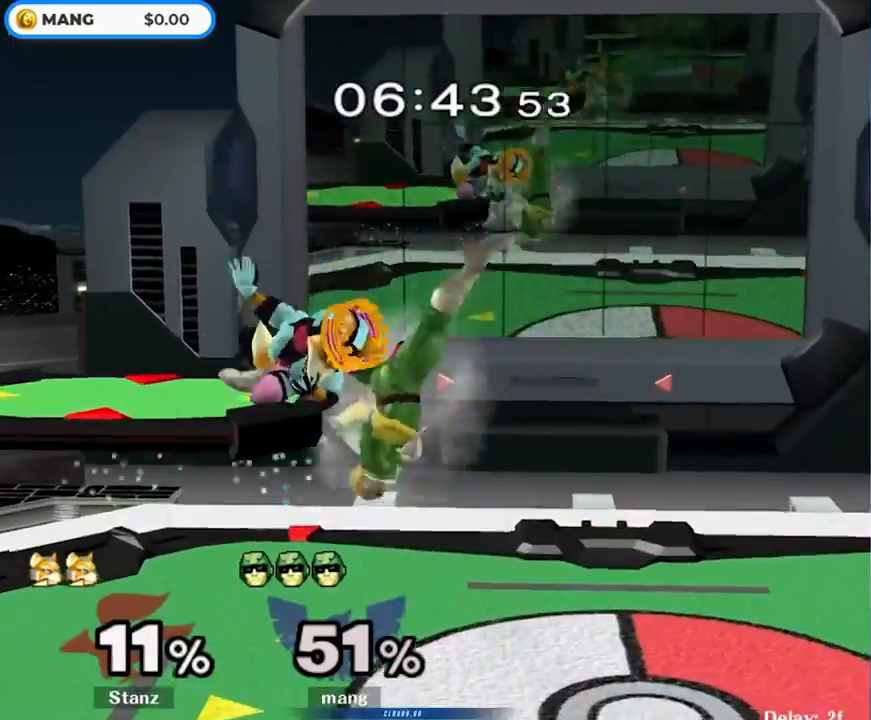
{"buttons": ["A", "Y", "Z"], "left_stick": "up", "right_stick": "center", "events": [[50, "left_stick", "down"], [67, "L1", "down"], [183, "L1", "up"], [183, "left_stick", "center"], [333, "left_stick", "right"], [383, "Y", "down"], [433, "Y", "up"], [433, "left_stick", "up"], [483, "A", "down"], [483, "Z", "down"], [500, "Y", "down"]]}
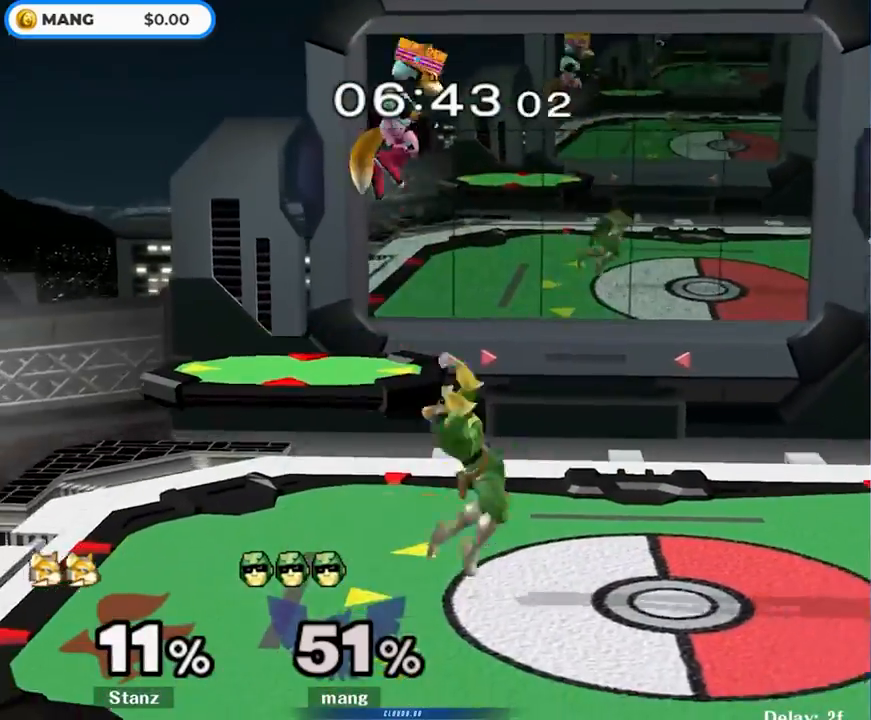
{"buttons": ["L1"], "left_stick": "down-right", "right_stick": "center", "events": [[117, "Y", "up"], [117, "left_stick", "up-right"], [150, "A", "up"], [150, "Z", "up"], [217, "A", "down"], [317, "left_stick", "down-right"], [383, "L1", "down"], [433, "A", "up"]]}
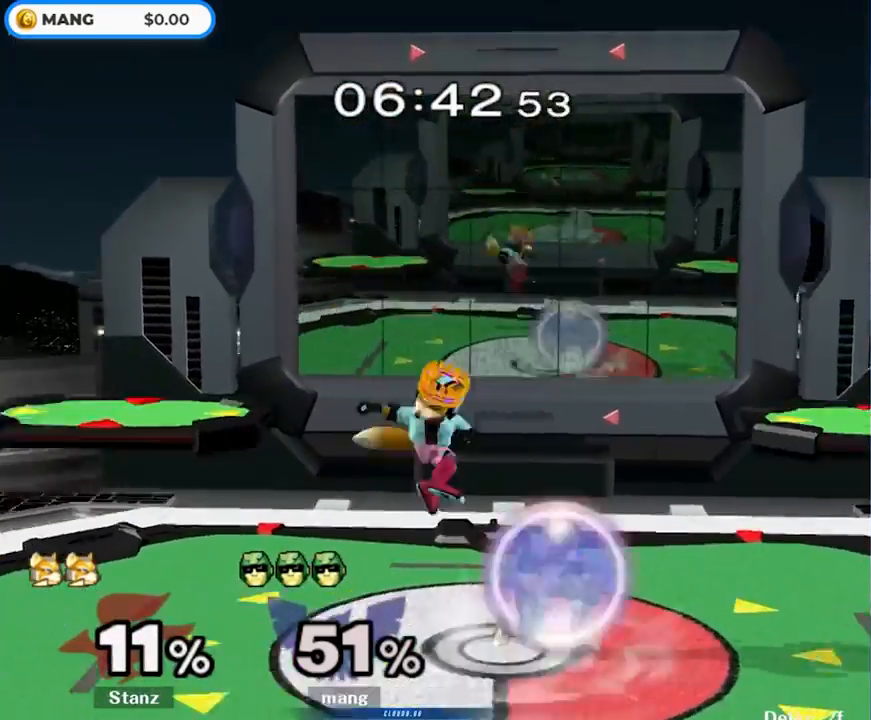
{"buttons": ["L1"], "left_stick": "center", "right_stick": "center", "events": [[17, "left_stick", "right"], [400, "left_stick", "center"]]}
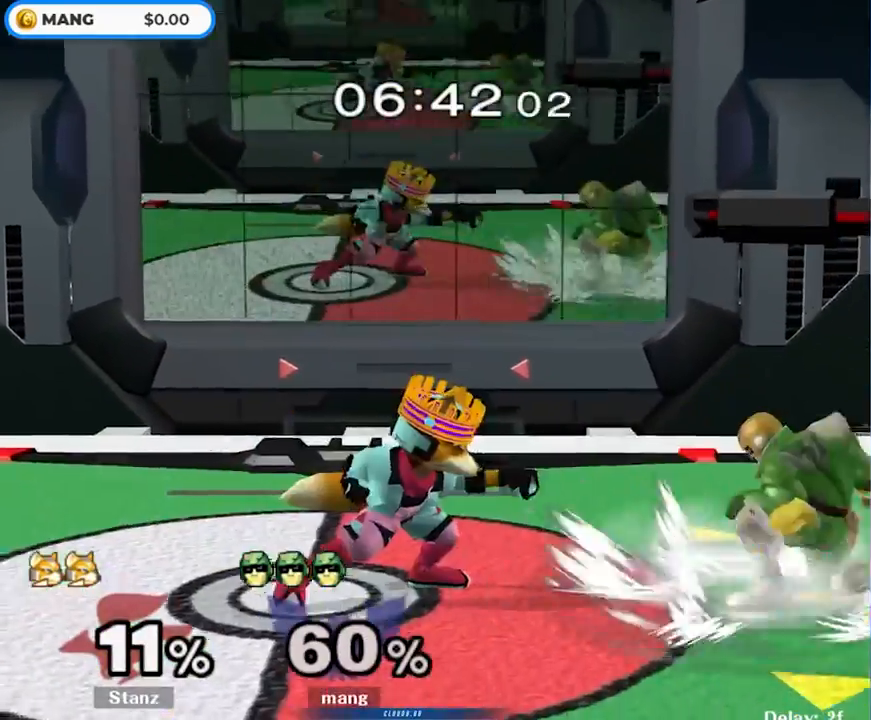
{"buttons": ["A"], "left_stick": "left", "right_stick": "center", "events": [[67, "Y", "down"], [100, "Y", "up"], [150, "A", "down"], [150, "L1", "up"], [150, "Y", "down"], [217, "Y", "up"], [233, "left_stick", "left"]]}
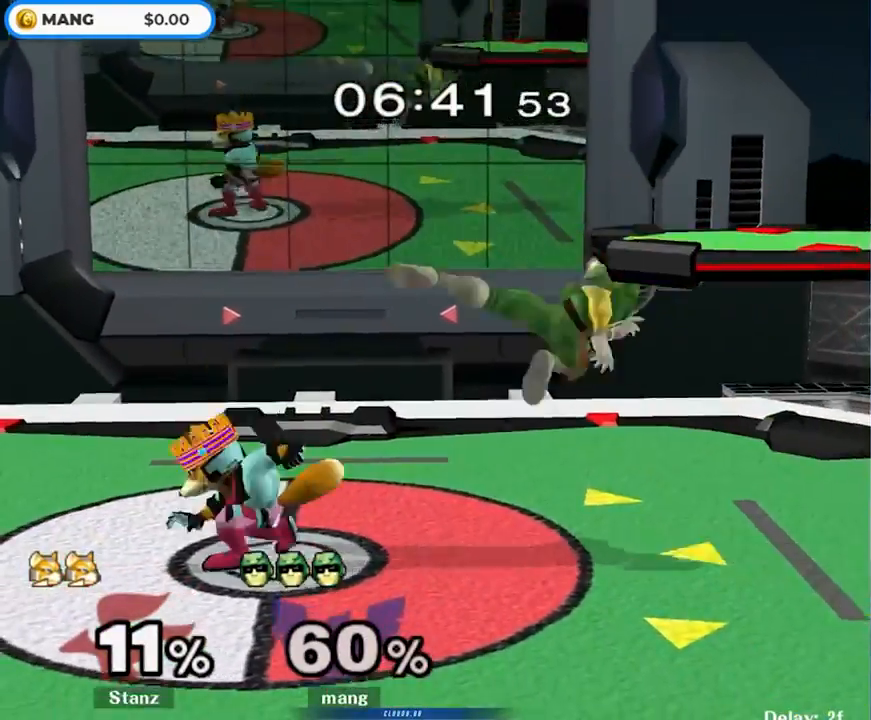
{"buttons": ["L1"], "left_stick": "down", "right_stick": "center", "events": [[100, "L1", "down"], [117, "left_stick", "down"], [233, "A", "up"], [417, "Y", "down"], [467, "Y", "up"]]}
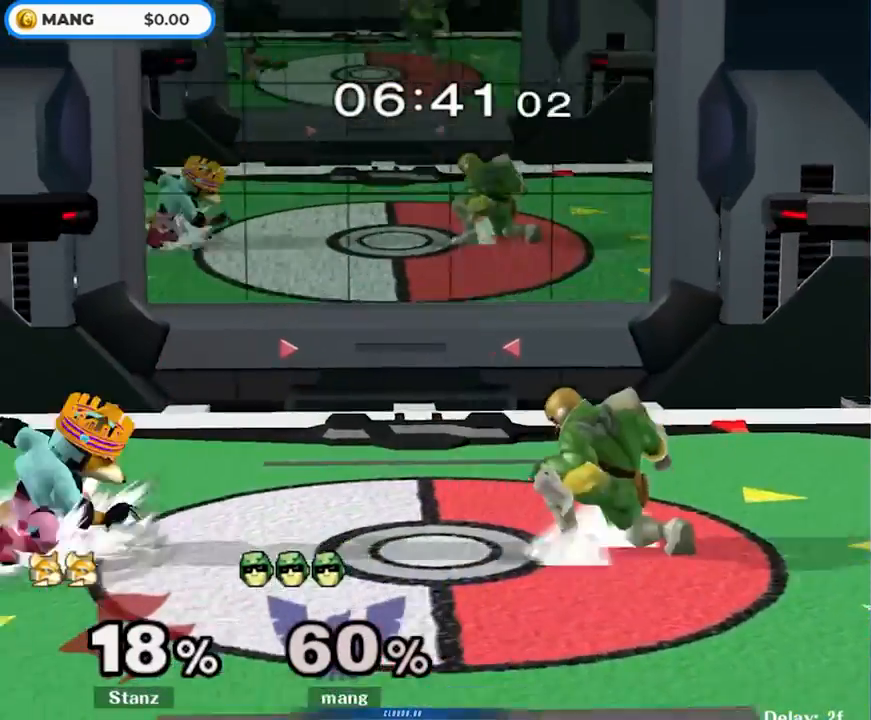
{"buttons": [], "left_stick": "left", "right_stick": "center", "events": [[83, "L1", "up"], [167, "left_stick", "left"], [250, "left_stick", "right"], [433, "left_stick", "center"], [483, "left_stick", "left"]]}
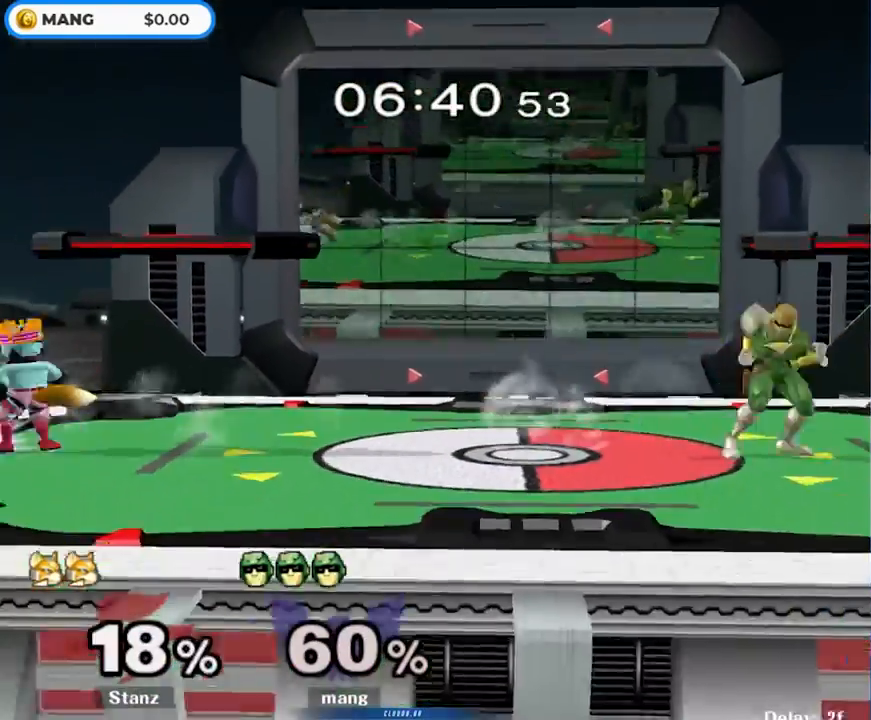
{"buttons": [], "left_stick": "center", "right_stick": "center", "events": [[167, "left_stick", "center"], [250, "left_stick", "right"], [433, "left_stick", "center"]]}
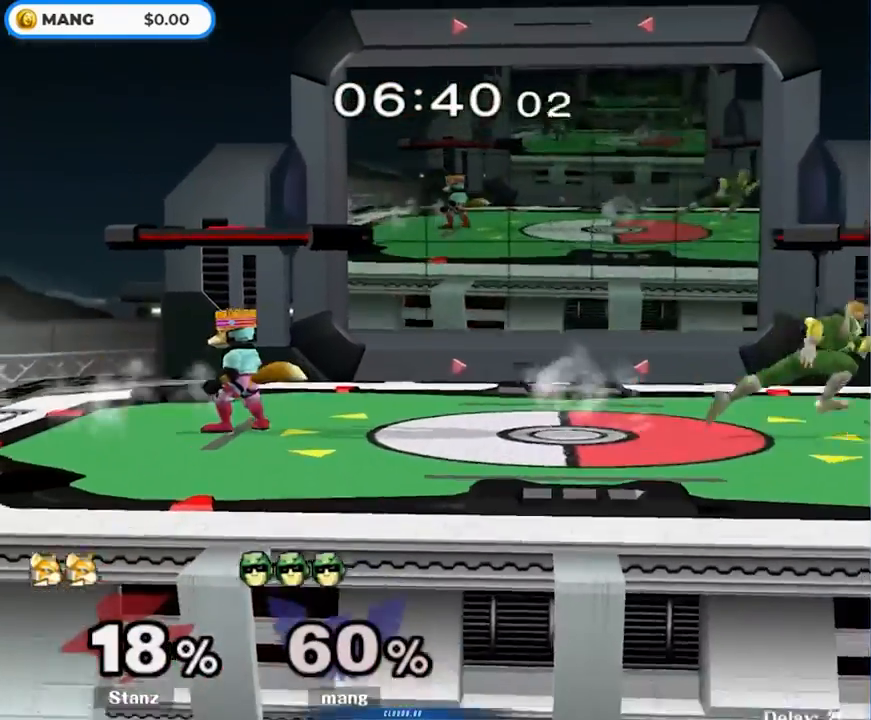
{"buttons": [], "left_stick": "left", "right_stick": "center", "events": [[17, "left_stick", "left"], [200, "left_stick", "right"], [383, "left_stick", "center"], [467, "left_stick", "left"]]}